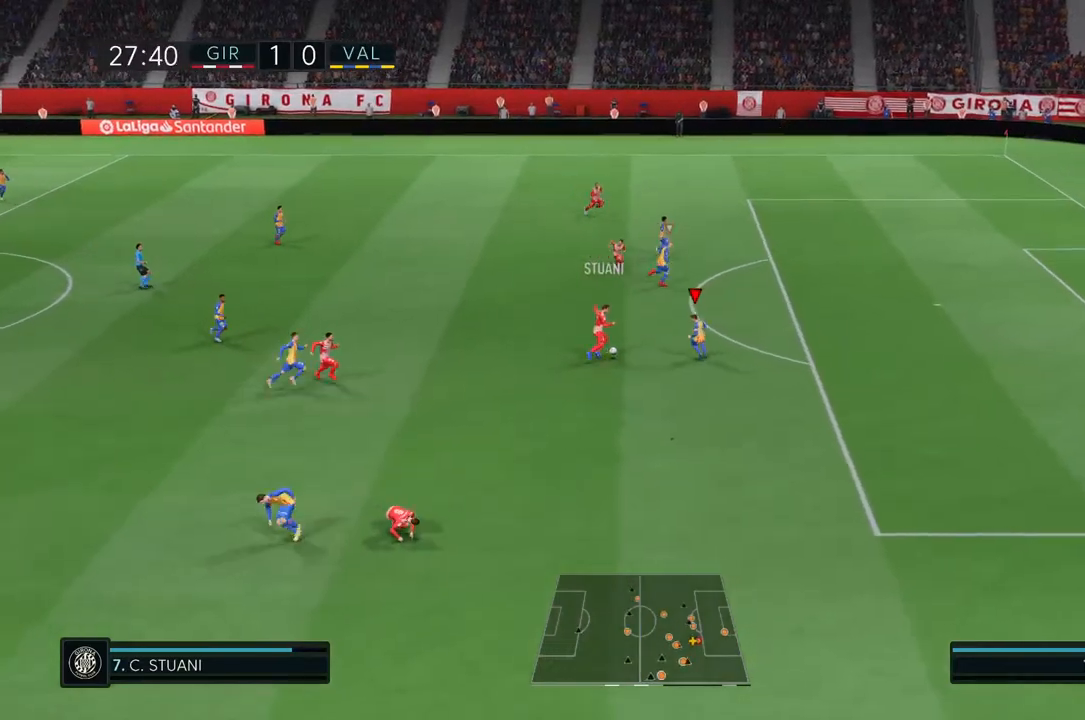
Gameplay with a controller (PlayStation layout); each line is a JSON object with the inputs held at the frame after it (dt_ms = milliseconds from this image to that frame). "events" lists button and stick changes between this image and that frame as [ms after this image, input, new state], when the widget could be followed in between. Not read: L3 R3.
{"dt_ms": 500, "buttons": ["R2"], "left_stick": "up-left", "right_stick": "center", "events": [[217, "CIRCLE", "down"], [383, "CIRCLE", "up"]]}
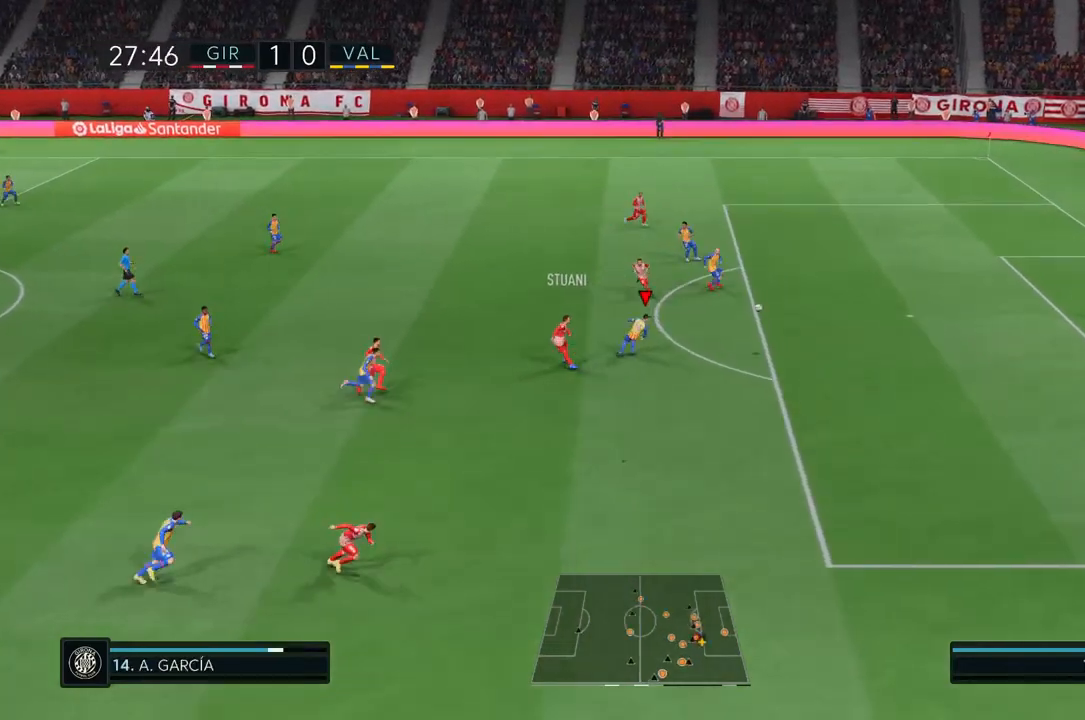
{"dt_ms": 500, "buttons": ["CROSS", "R2"], "left_stick": "left", "right_stick": "center", "events": [[417, "CROSS", "down"], [433, "left_stick", "left"]]}
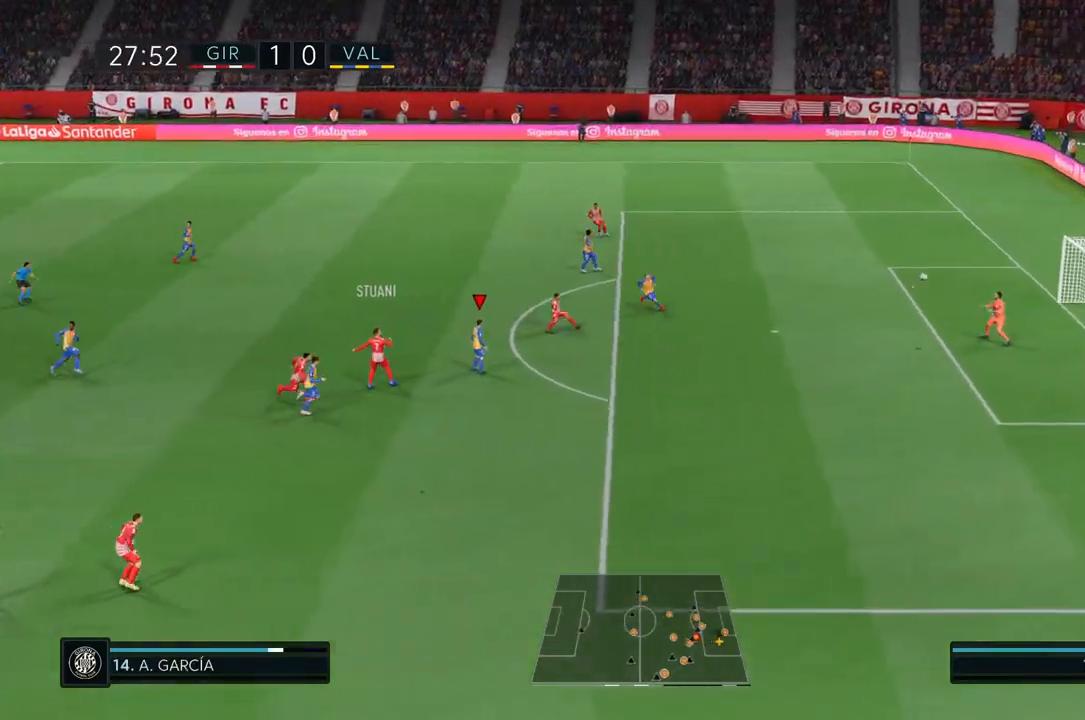
{"dt_ms": 500, "buttons": ["R2"], "left_stick": "left", "right_stick": "center", "events": [[150, "CROSS", "up"]]}
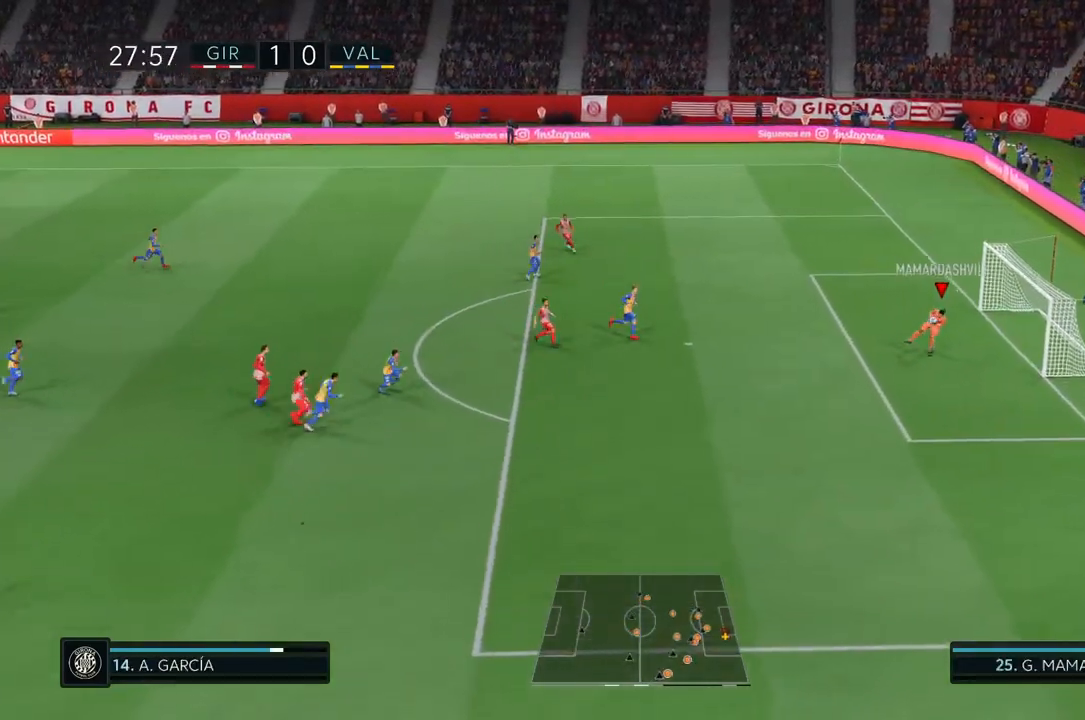
{"dt_ms": 500, "buttons": ["R2"], "left_stick": "left", "right_stick": "center", "events": []}
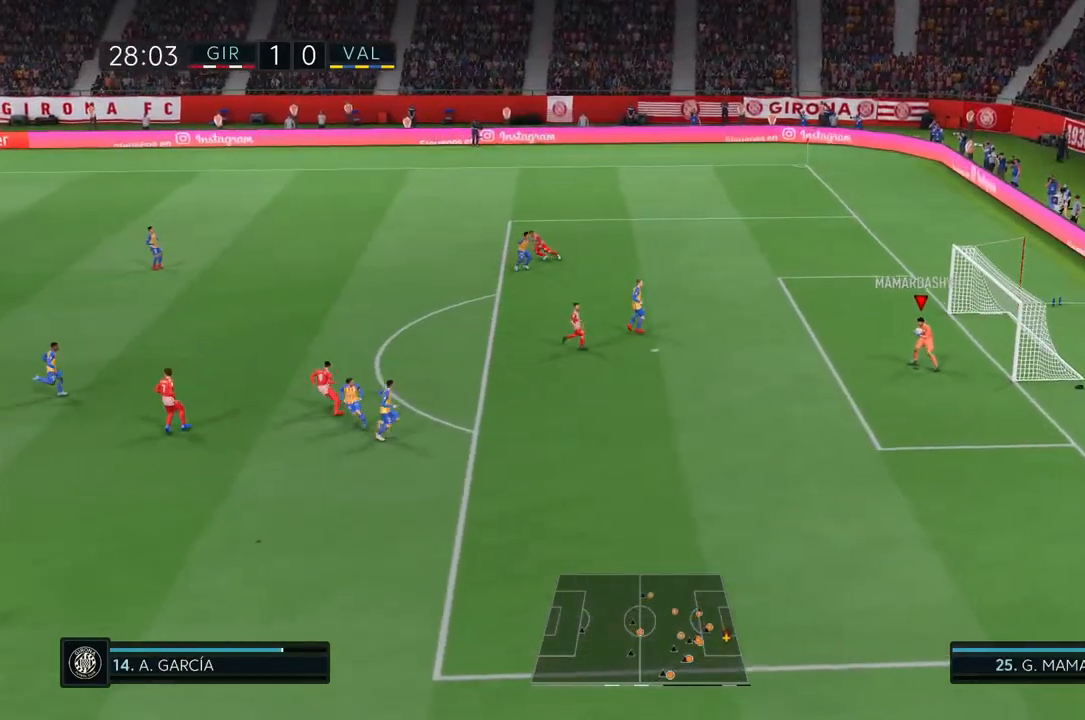
{"dt_ms": 500, "buttons": ["R2"], "left_stick": "left", "right_stick": "center", "events": []}
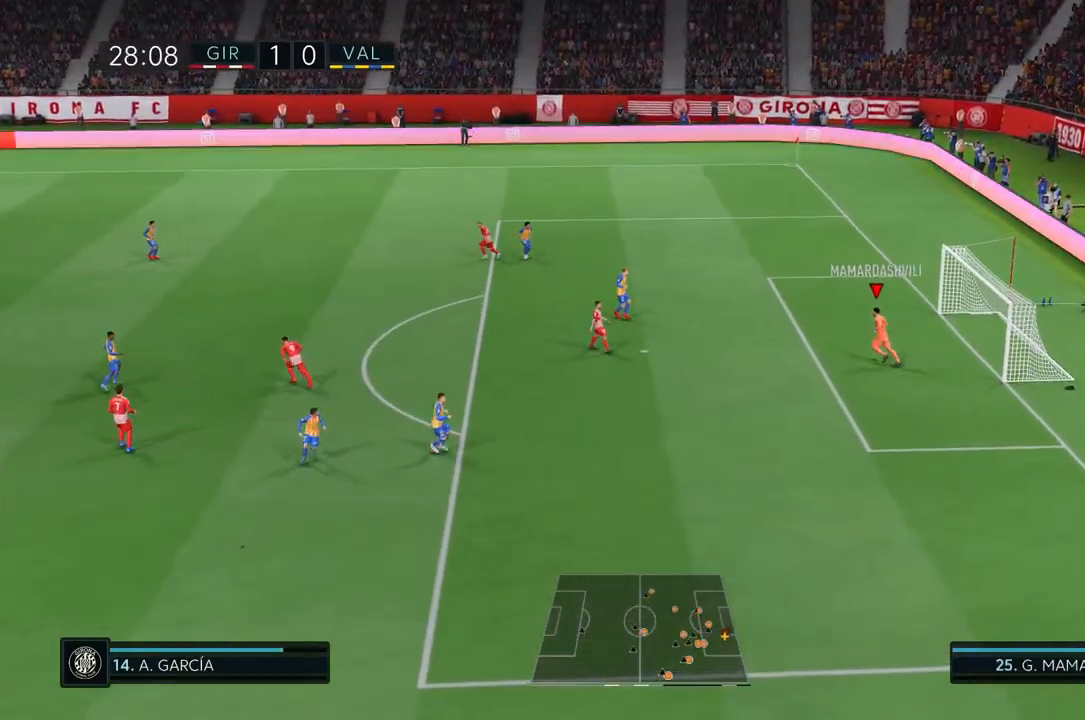
{"dt_ms": 500, "buttons": [], "left_stick": "left", "right_stick": "center", "events": [[317, "R2", "up"]]}
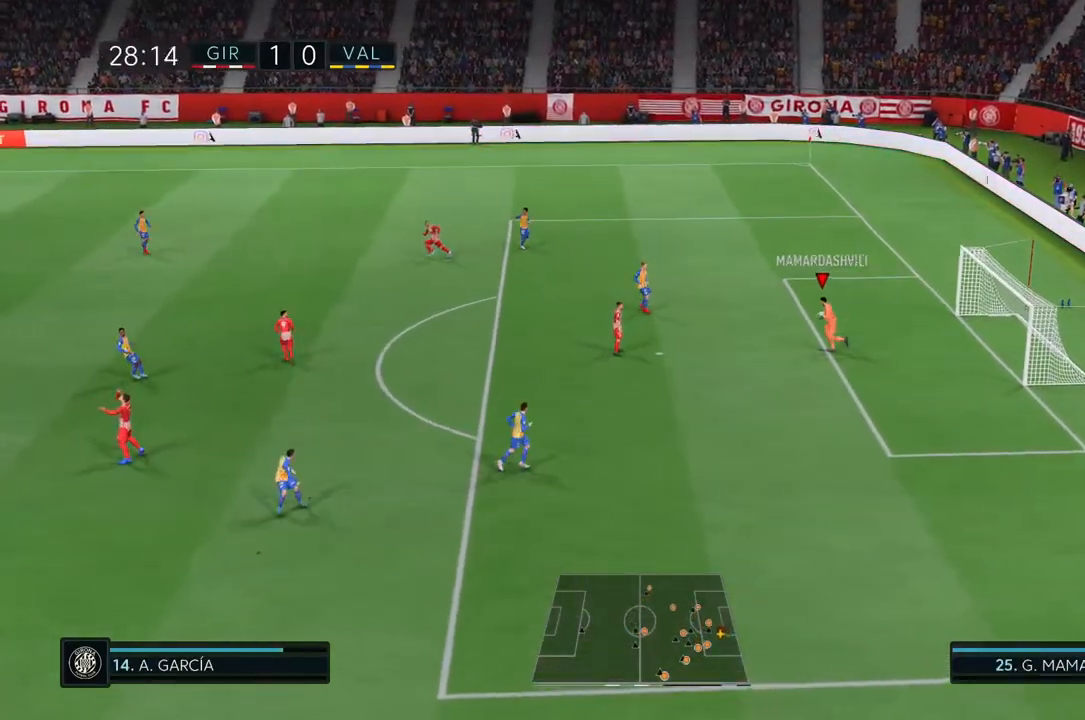
{"dt_ms": 500, "buttons": [], "left_stick": "left", "right_stick": "center", "events": [[17, "CROSS", "down"], [17, "R1", "down"], [250, "R1", "up"], [283, "CROSS", "up"], [333, "SQUARE", "down"], [400, "SQUARE", "up"]]}
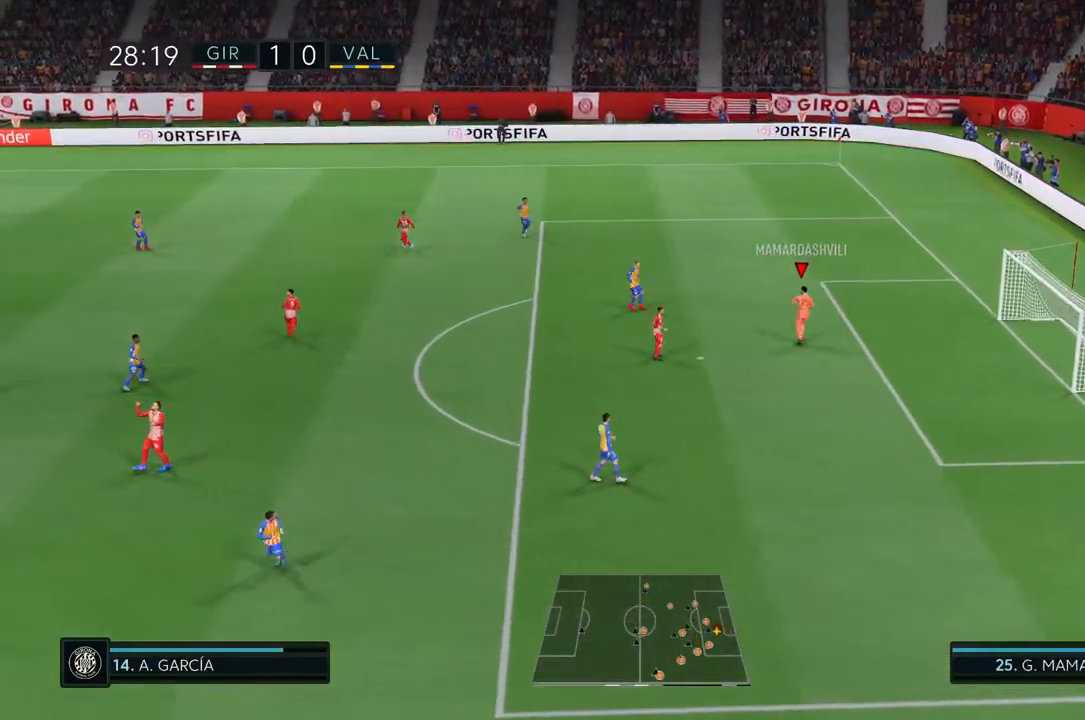
{"dt_ms": 500, "buttons": [], "left_stick": "left", "right_stick": "center", "events": []}
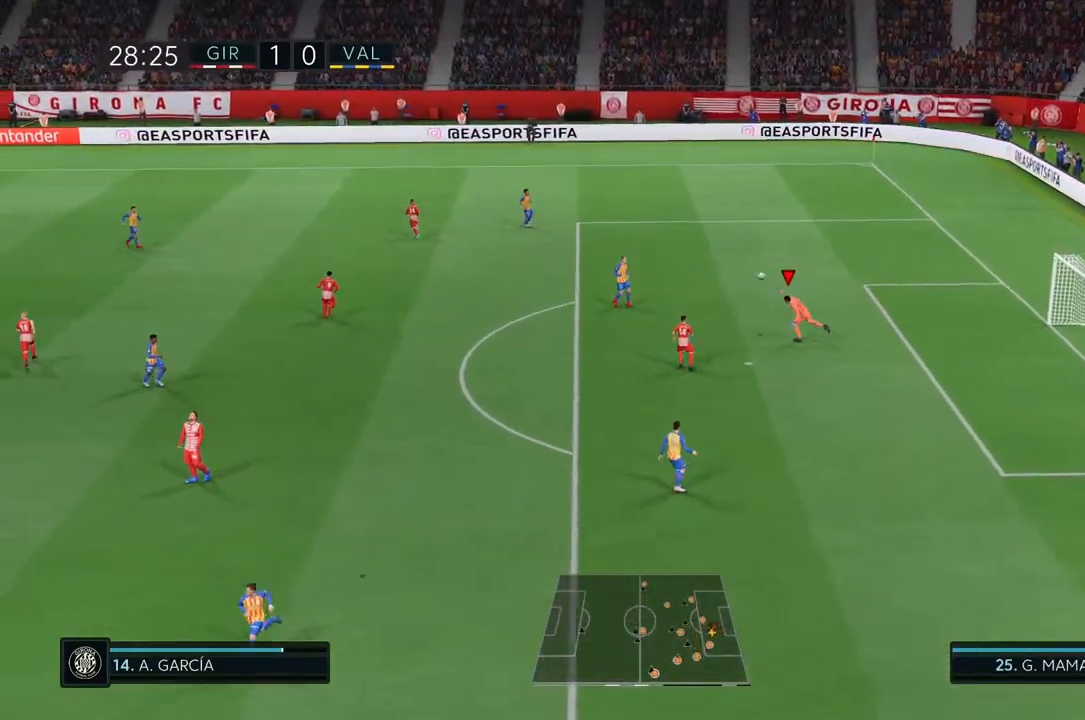
{"dt_ms": 500, "buttons": [], "left_stick": "center", "right_stick": "center", "events": [[483, "left_stick", "center"]]}
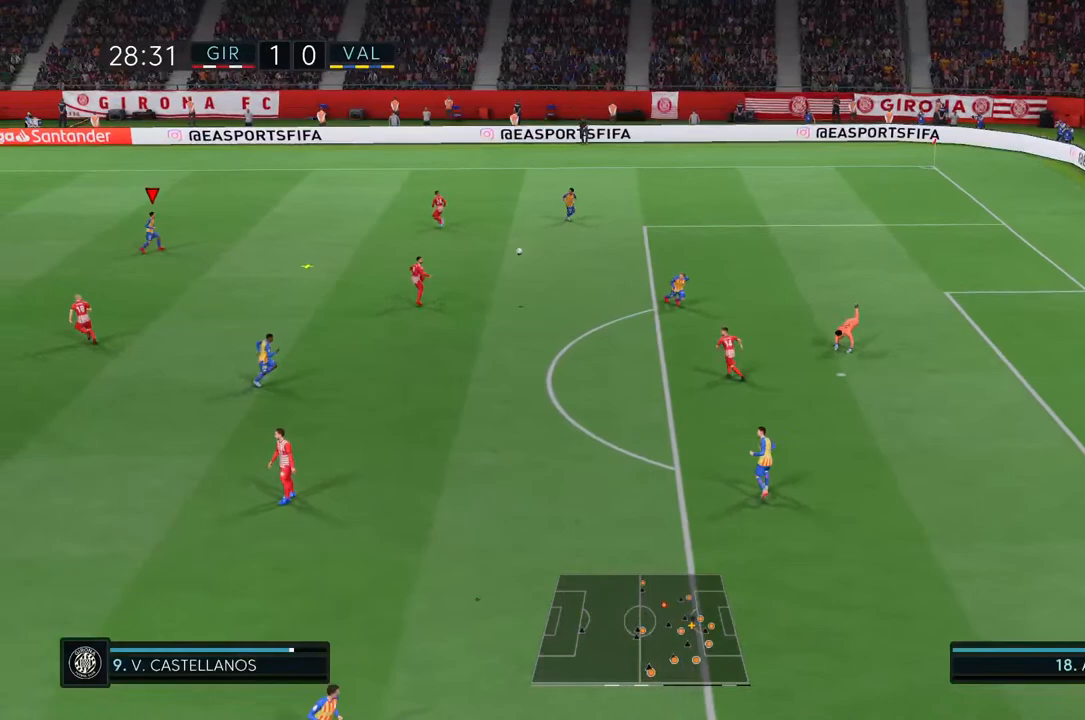
{"dt_ms": 1000, "buttons": [], "left_stick": "left", "right_stick": "center"}
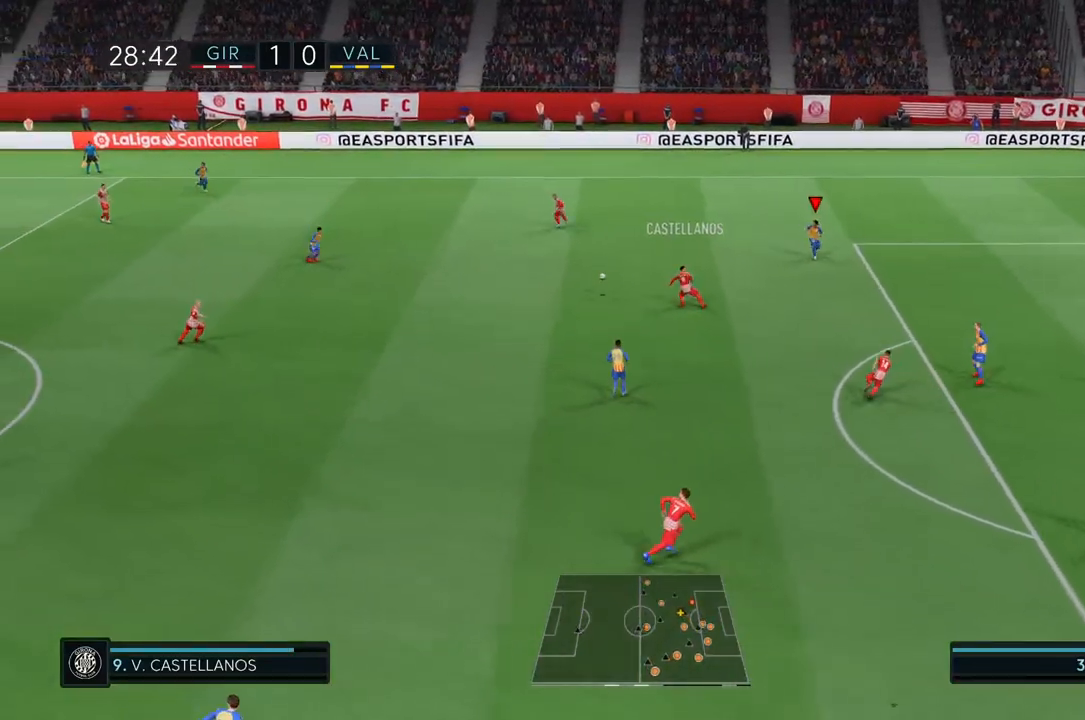
{"dt_ms": 500, "buttons": [], "left_stick": "left", "right_stick": "center", "events": []}
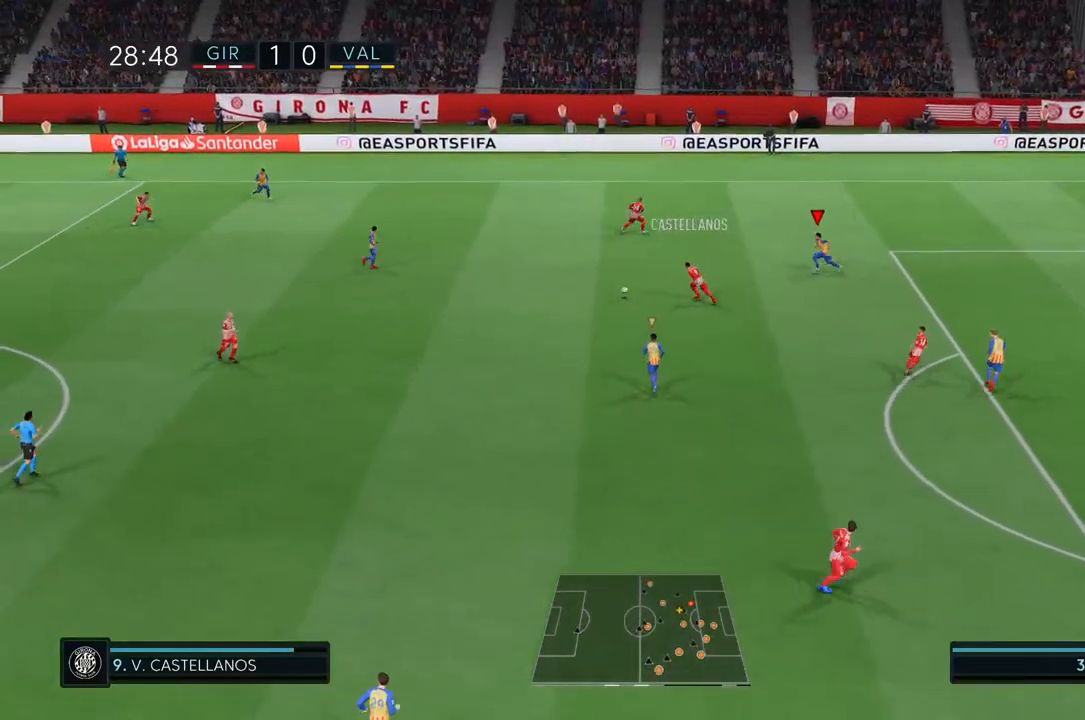
{"dt_ms": 500, "buttons": [], "left_stick": "up-left", "right_stick": "center", "events": [[183, "left_stick", "up-left"]]}
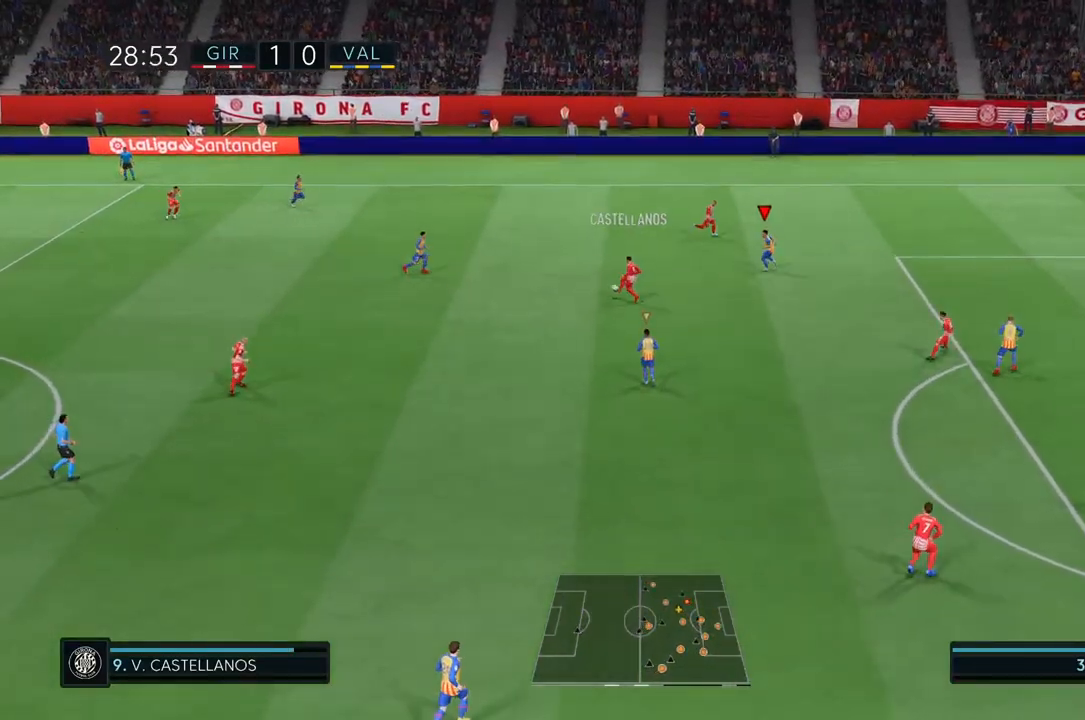
{"dt_ms": 500, "buttons": [], "left_stick": "center", "right_stick": "center"}
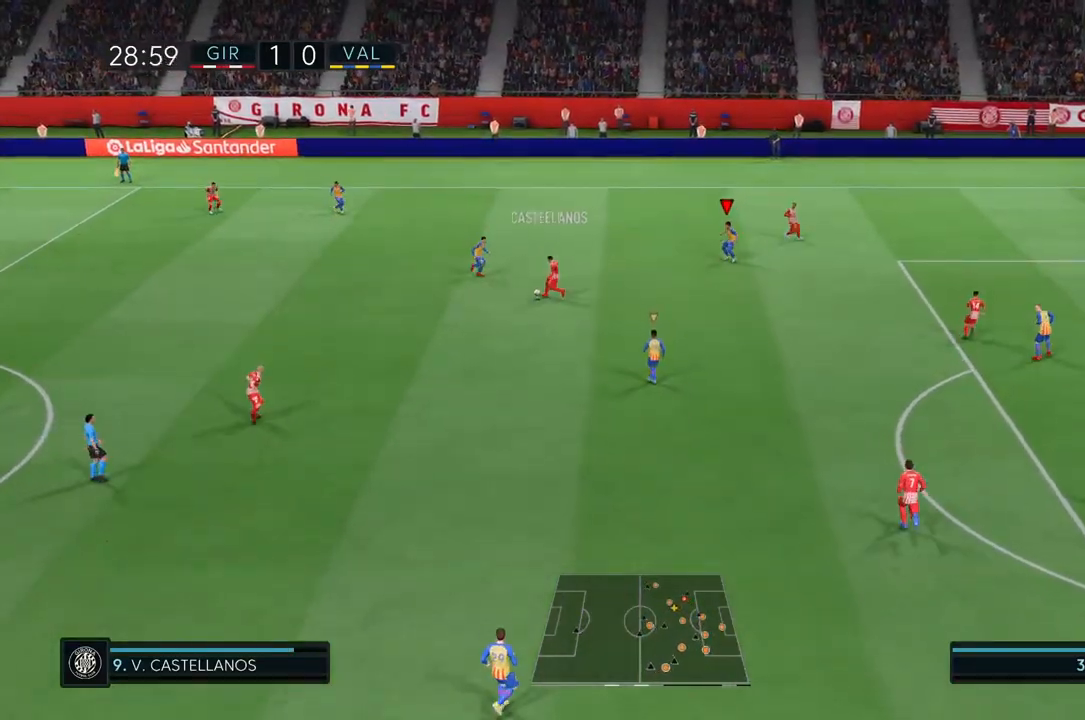
{"dt_ms": 500, "buttons": [], "left_stick": "down-left", "right_stick": "center", "events": [[150, "left_stick", "down-left"], [283, "L1", "down"], [350, "L1", "up"]]}
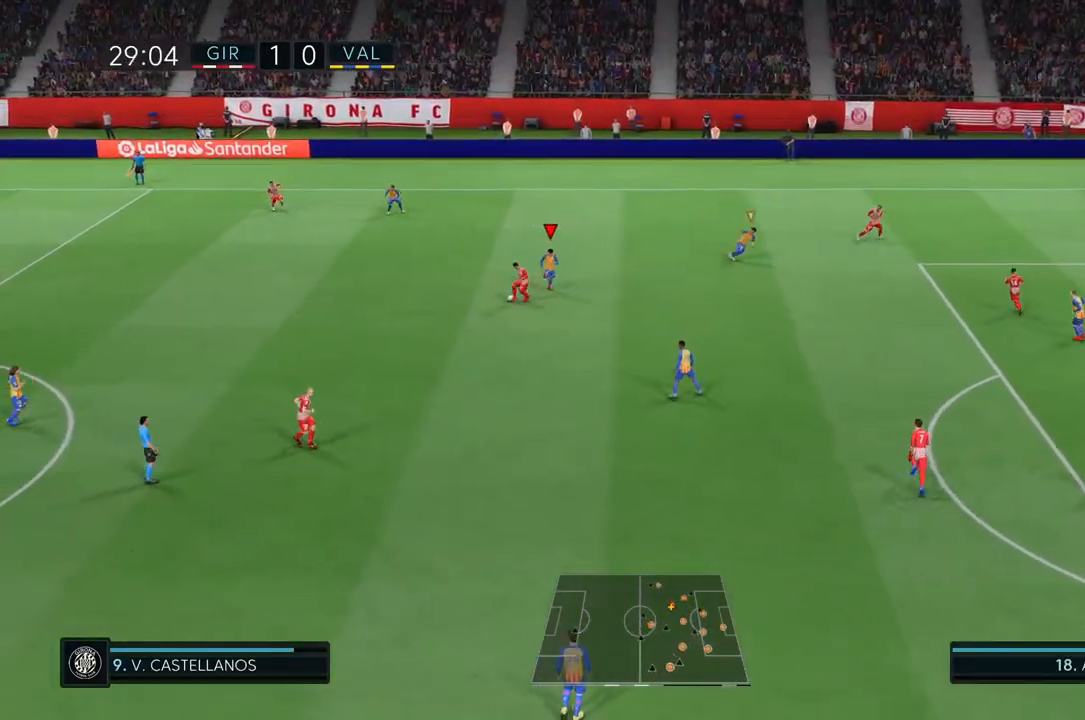
{"dt_ms": 500, "buttons": [], "left_stick": "down-left", "right_stick": "center", "events": []}
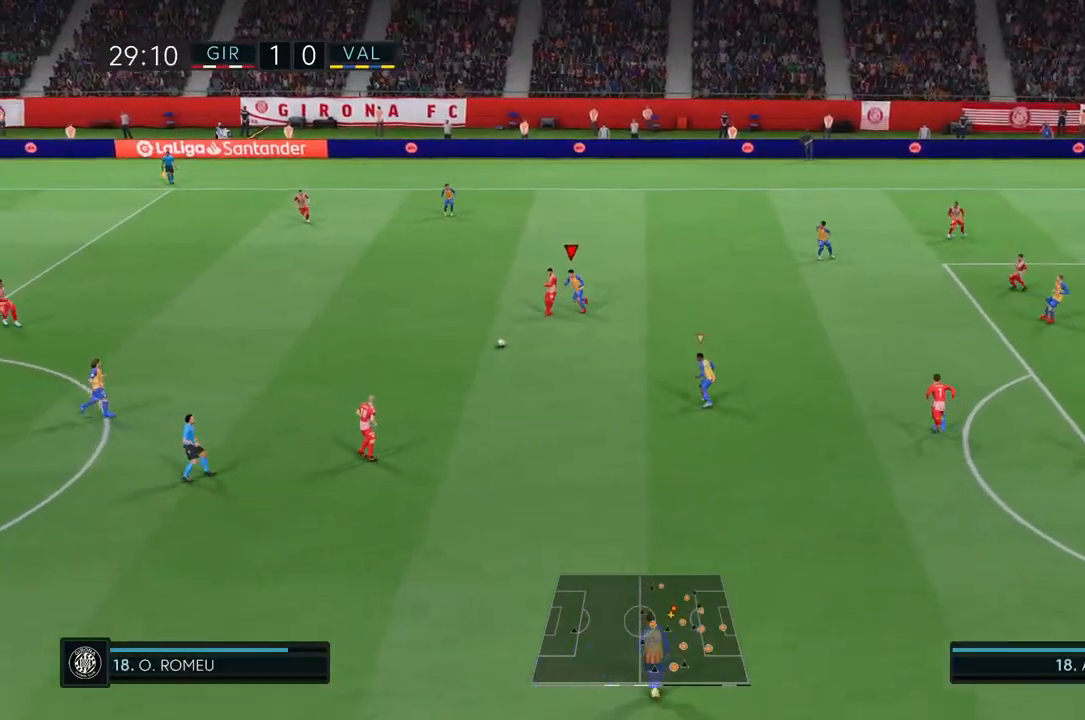
{"dt_ms": 500, "buttons": ["R2"], "left_stick": "down-left", "right_stick": "center", "events": [[17, "R2", "down"], [83, "CIRCLE", "down"], [150, "CIRCLE", "up"], [217, "L1", "down"], [350, "L1", "up"]]}
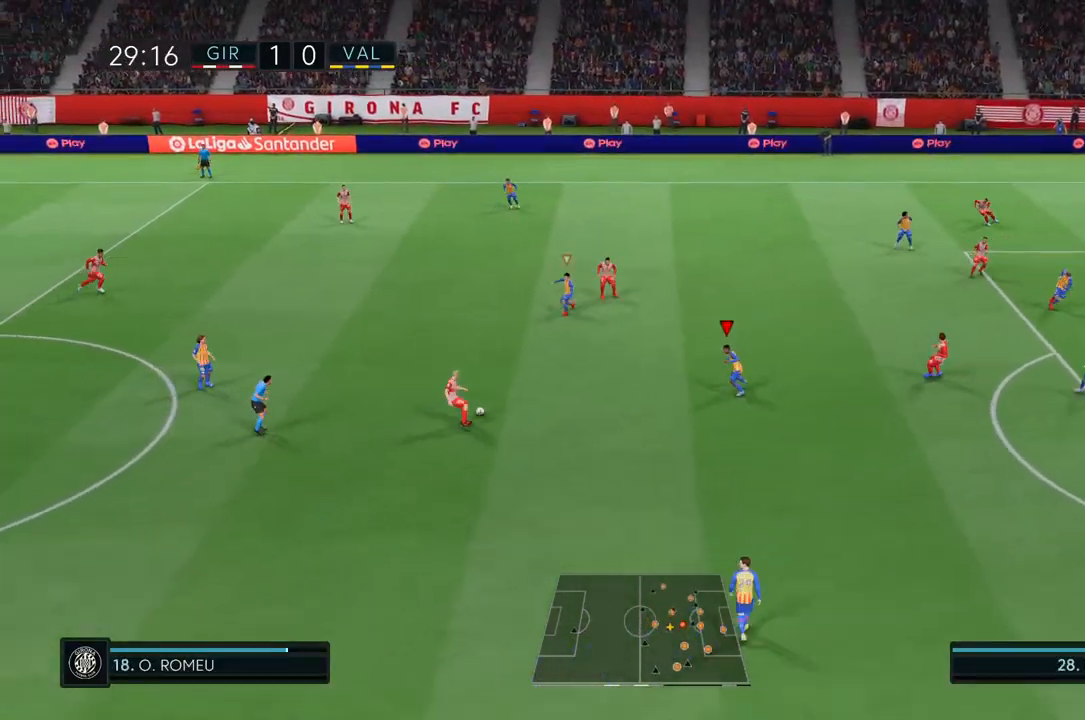
{"dt_ms": 500, "buttons": ["R2"], "left_stick": "down-left", "right_stick": "center", "events": []}
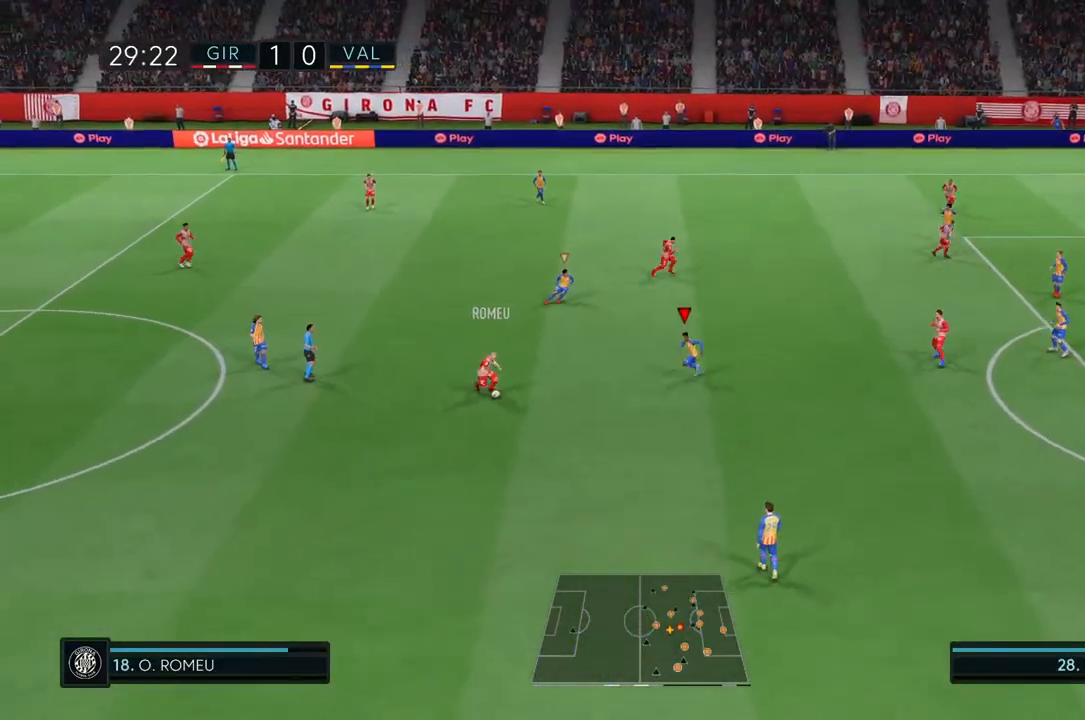
{"dt_ms": 500, "buttons": ["R2"], "left_stick": "down-left", "right_stick": "center", "events": []}
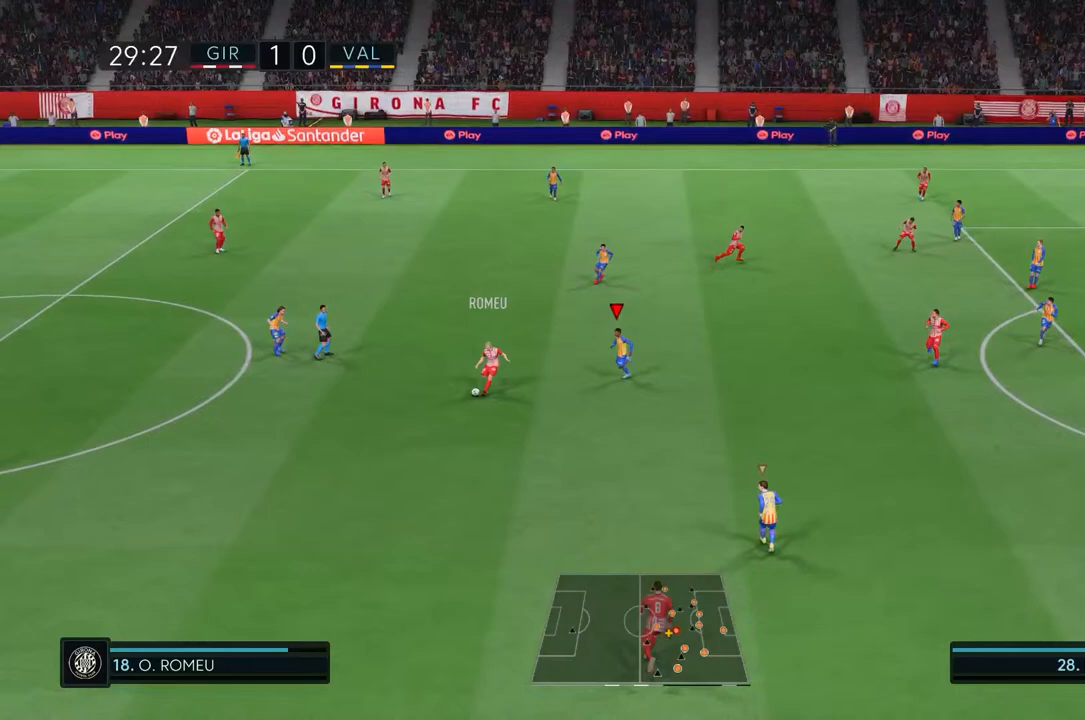
{"dt_ms": 500, "buttons": ["R2"], "left_stick": "down-left", "right_stick": "center", "events": []}
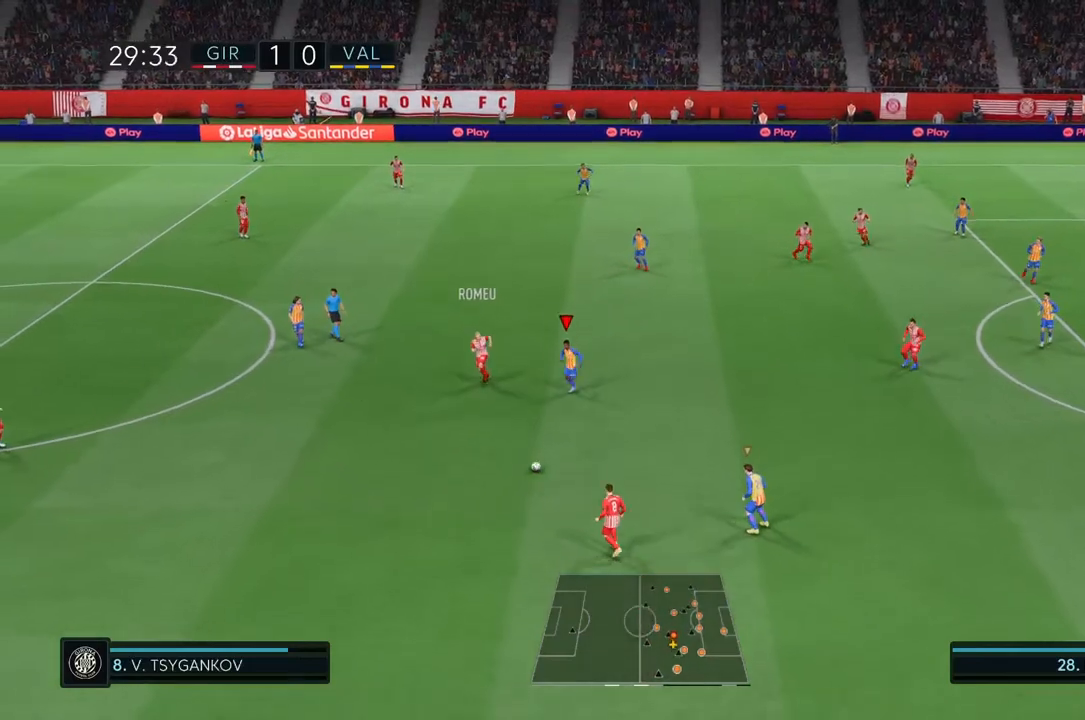
{"dt_ms": 500, "buttons": ["R2"], "left_stick": "left", "right_stick": "center", "events": [[117, "L1", "down"], [150, "left_stick", "left"], [283, "L1", "up"]]}
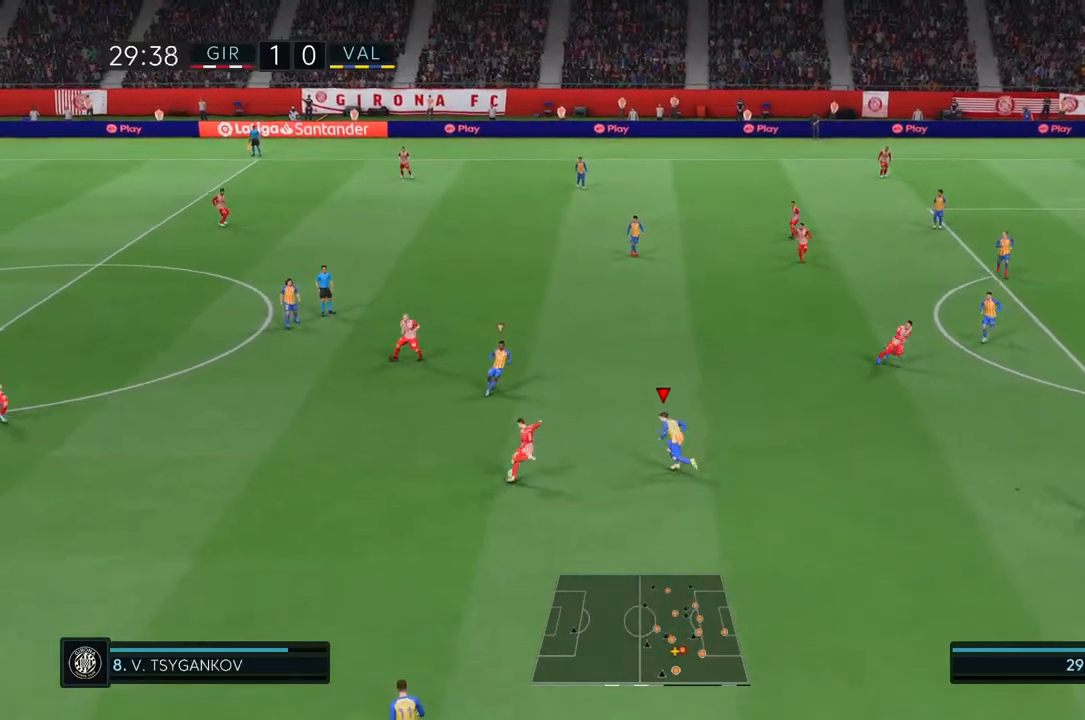
{"dt_ms": 500, "buttons": ["R2"], "left_stick": "left", "right_stick": "center", "events": []}
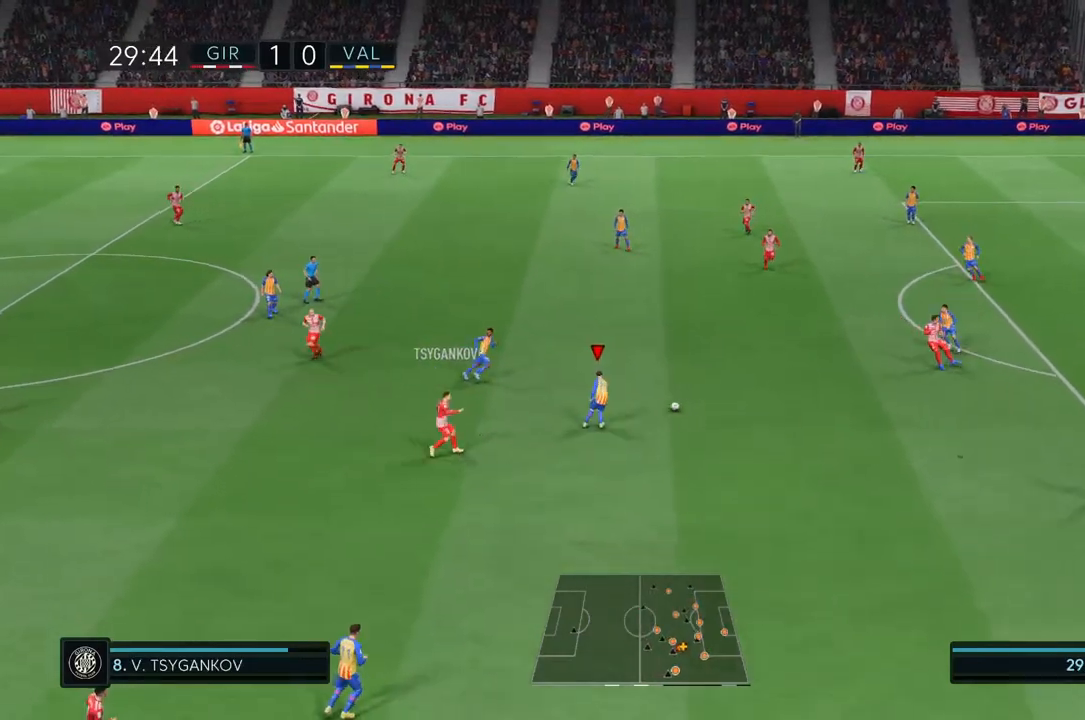
{"dt_ms": 500, "buttons": ["R2"], "left_stick": "left", "right_stick": "center", "events": [[83, "L1", "down"], [217, "L1", "up"]]}